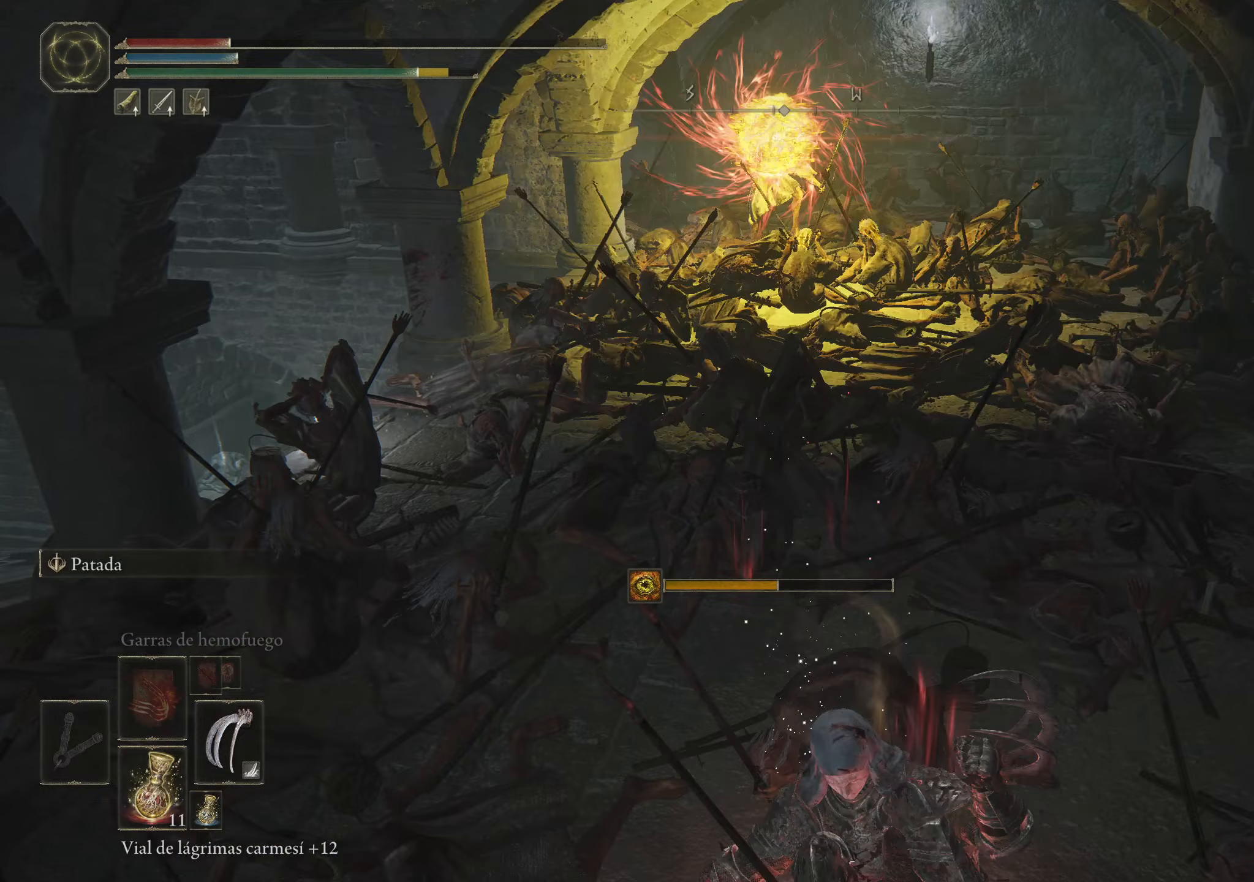
Gameplay with keyboard and mouse; each line is a JSON object with the keys and mouse buttons held at the frame after it (dt_ms = milliseconds from this image to that frame). "events" lists presses ("down") and releases ("up") of "1", "2", "3", "4", "5", "a", "alt", "c", "caps_lock", "ctrl", "d", "e", "f", "g", "q", "r", "s", "shift", "space", "t", "tab", "v", "w", "x", "z", "mouse_left", "mouse_wheel" and "mouse_right" between this image and that frame as [ms after this image, input, new state], when the widget could be followed in between. "mouse_left", "mouse_wheel", "mouse_right" = the "left", "wheel", "right" buttons of the "mouse" list. No other keys are recorded. "wheel" means that the mouse wheel is clicked or scrolled. Not read: mouse_move.
{"dt_ms": 367, "keys": ["s"], "mouse": [], "events": []}
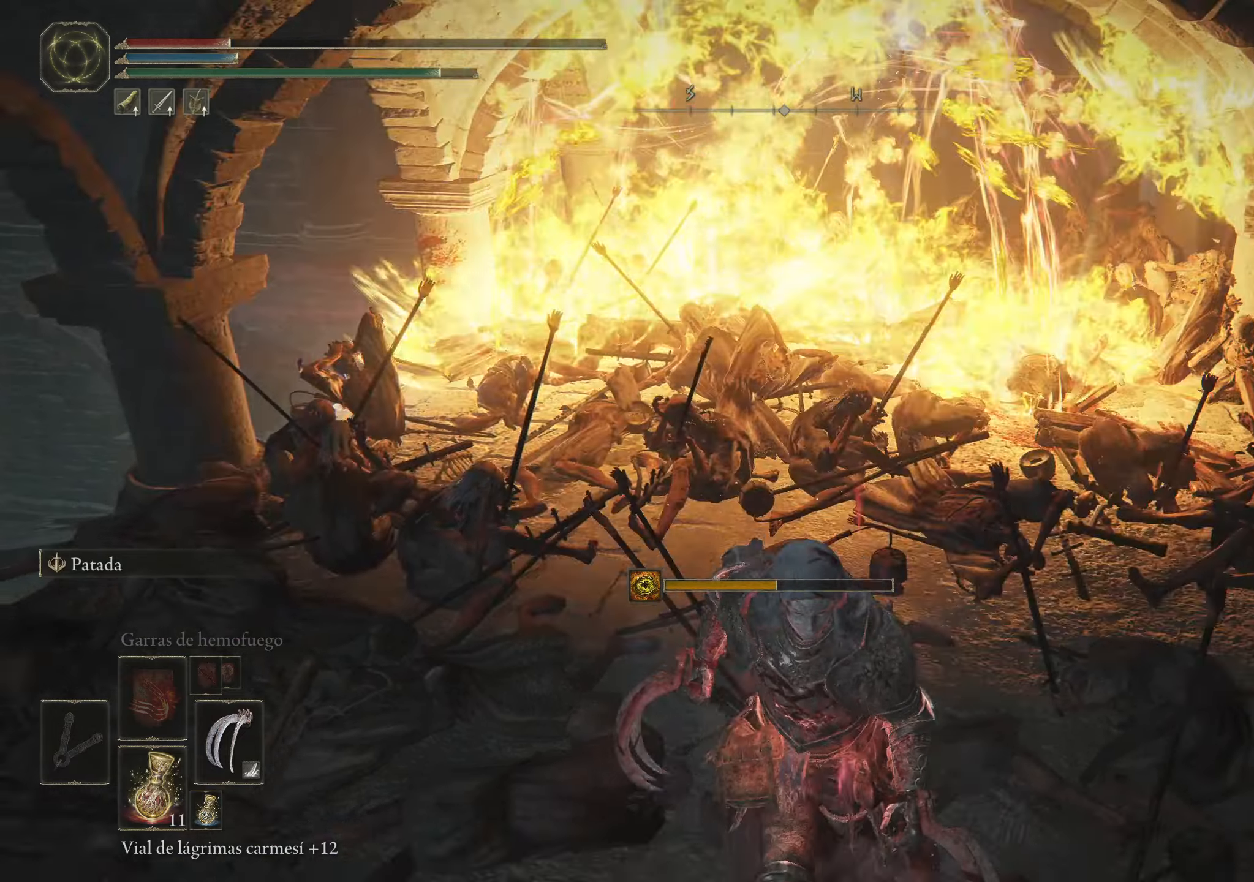
{"dt_ms": 500, "keys": ["s"], "mouse": [], "events": [[300, "r", "down"], [416, "r", "up"]]}
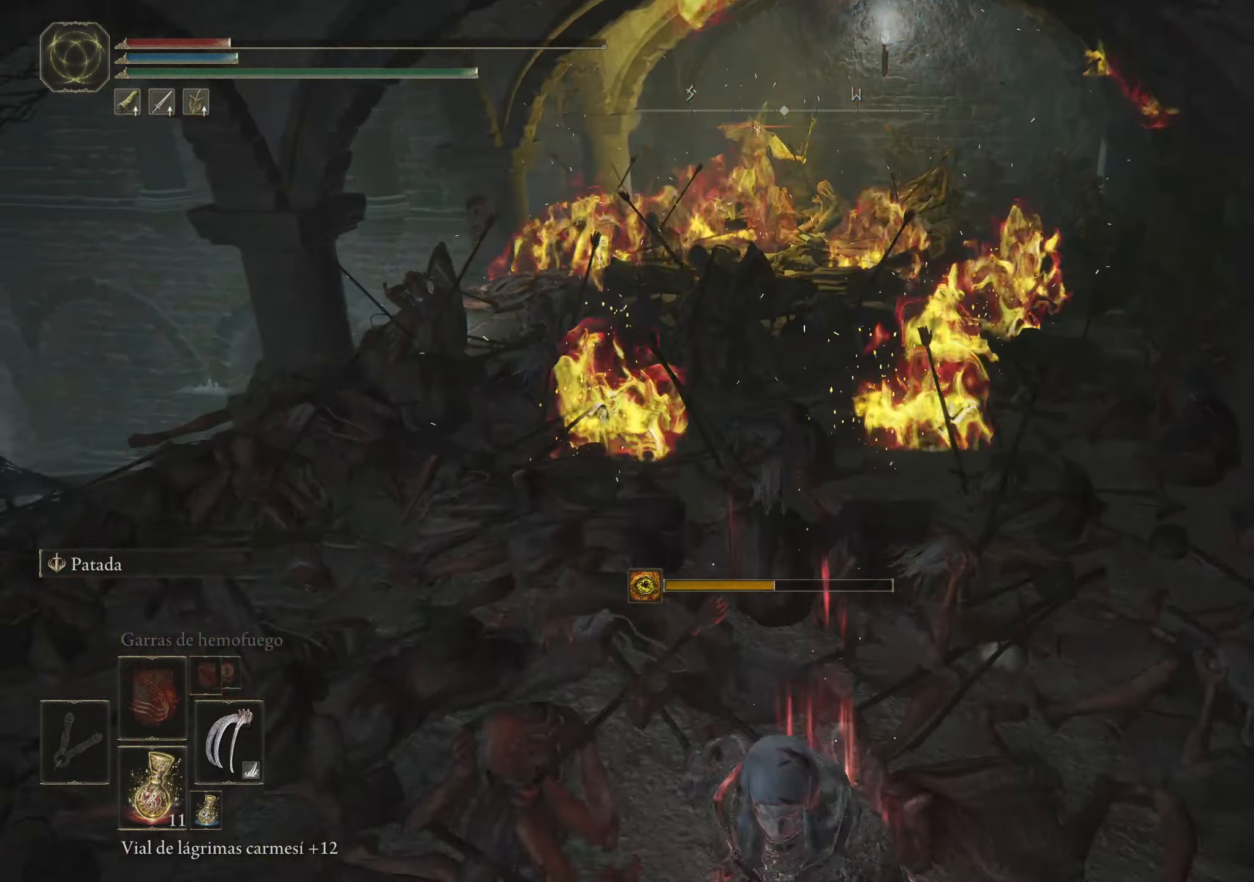
{"dt_ms": 500, "keys": [], "mouse": [], "events": [[300, "s", "up"]]}
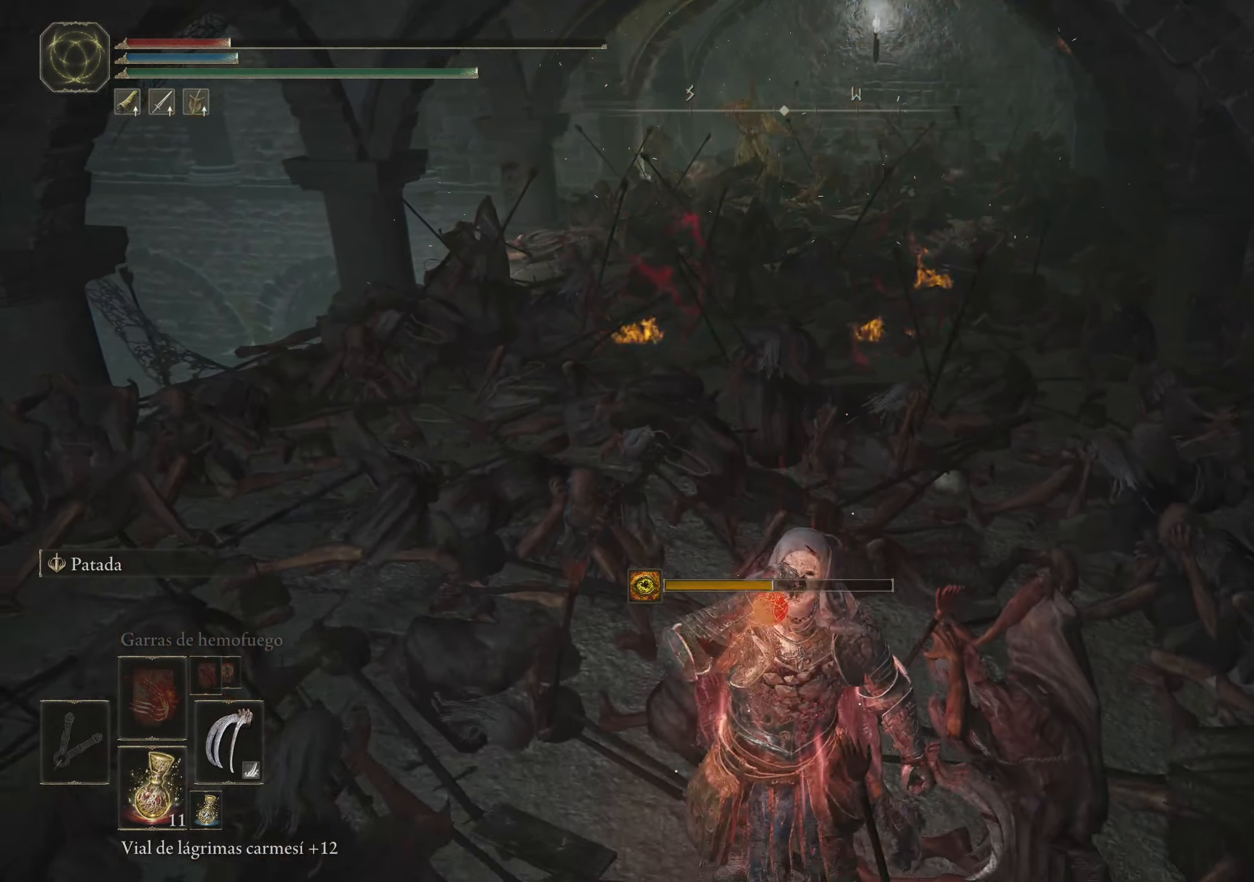
{"dt_ms": 500, "keys": ["w"], "mouse": [], "events": [[133, "w", "down"]]}
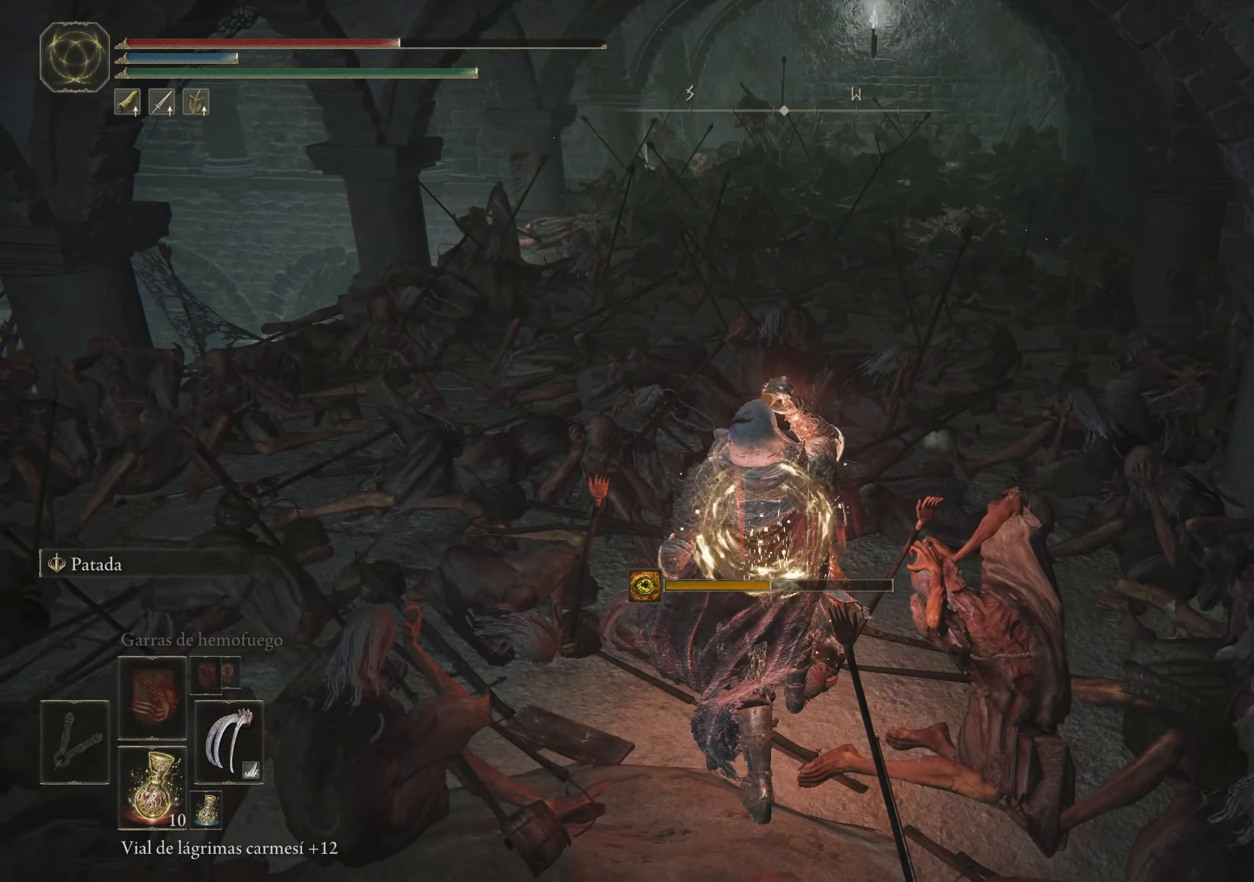
{"dt_ms": 500, "keys": ["w"], "mouse": ["wheel"], "events": [[383, "mouse_wheel", "down"]]}
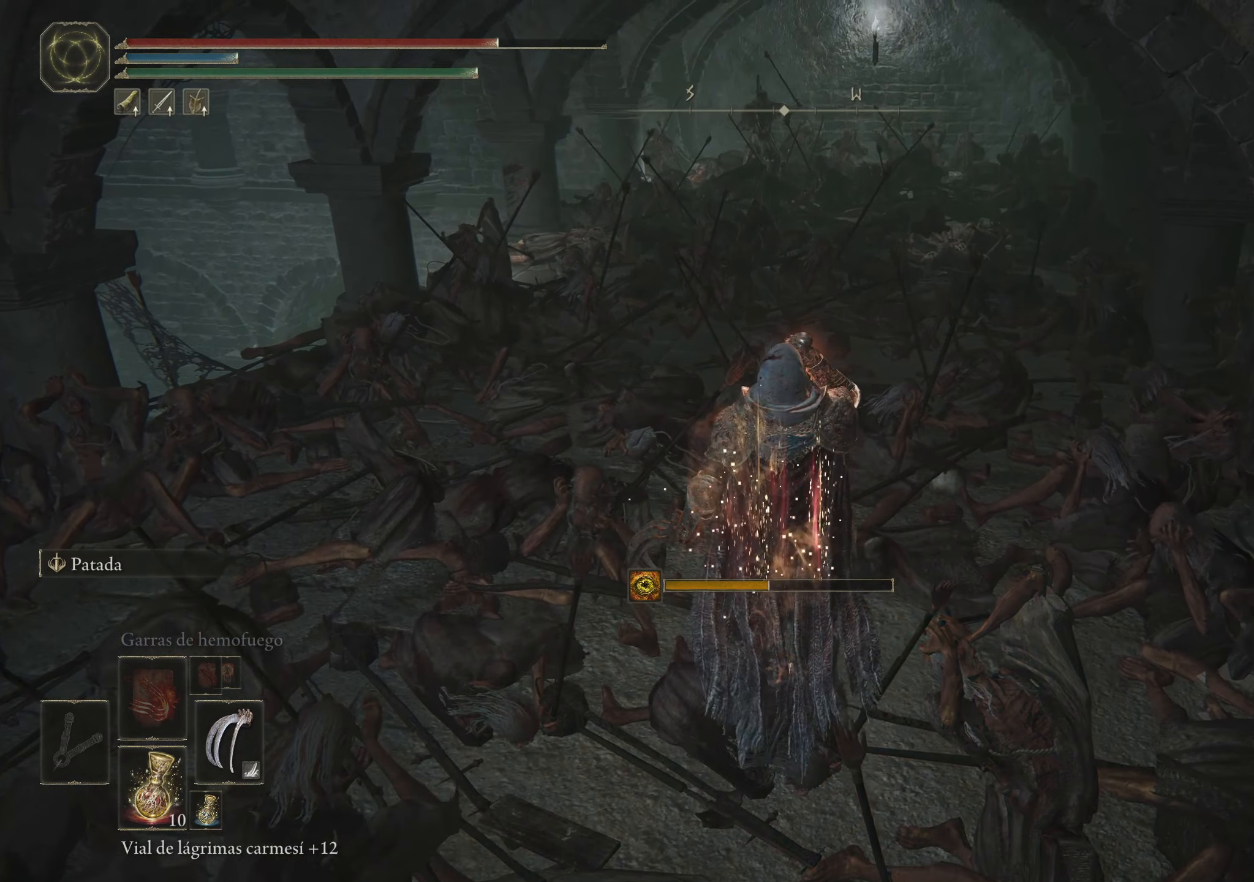
{"dt_ms": 500, "keys": ["space", "w"], "mouse": [], "events": [[16, "mouse_wheel", "up"], [166, "a", "down"], [450, "space", "down"], [500, "a", "up"]]}
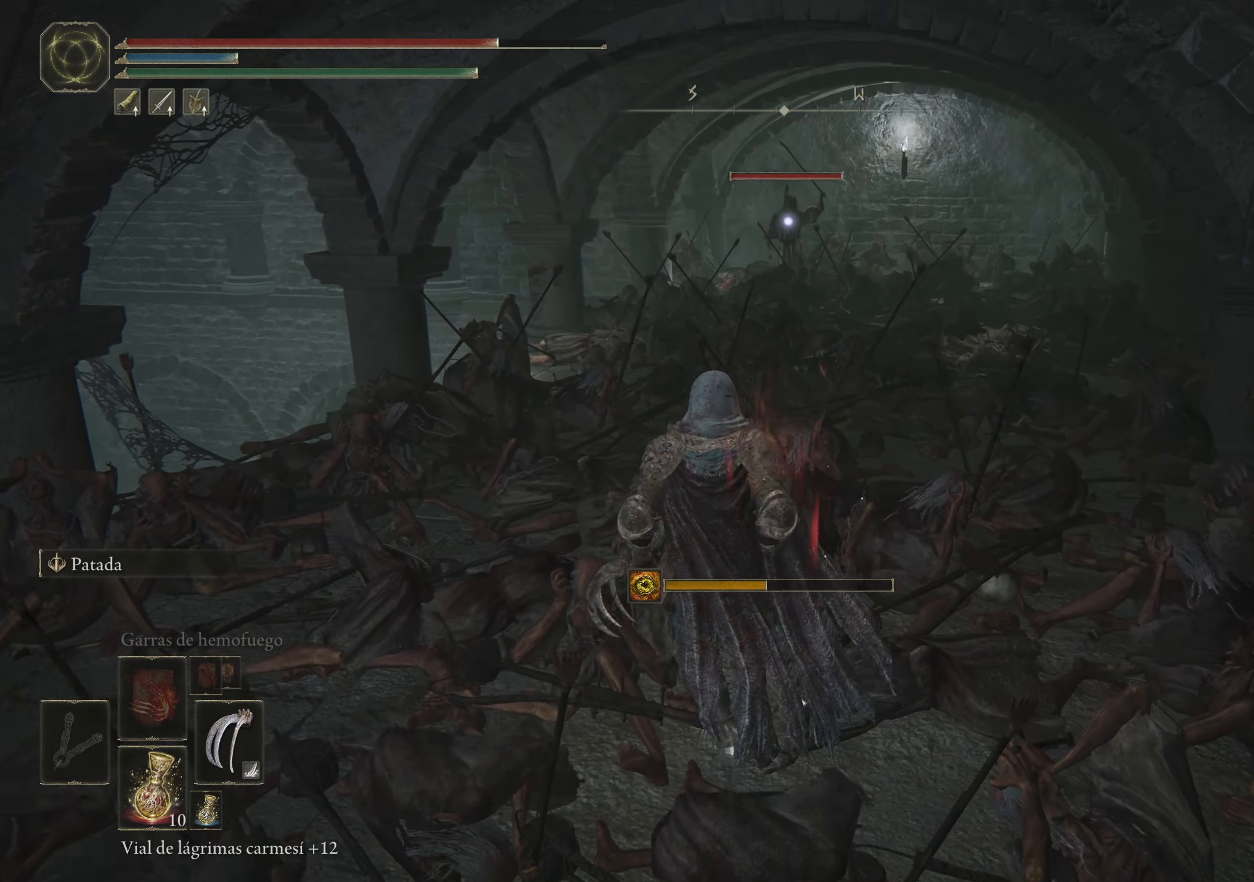
{"dt_ms": 500, "keys": ["space", "w"], "mouse": [], "events": [[266, "mouse_wheel", "down"], [416, "mouse_wheel", "up"]]}
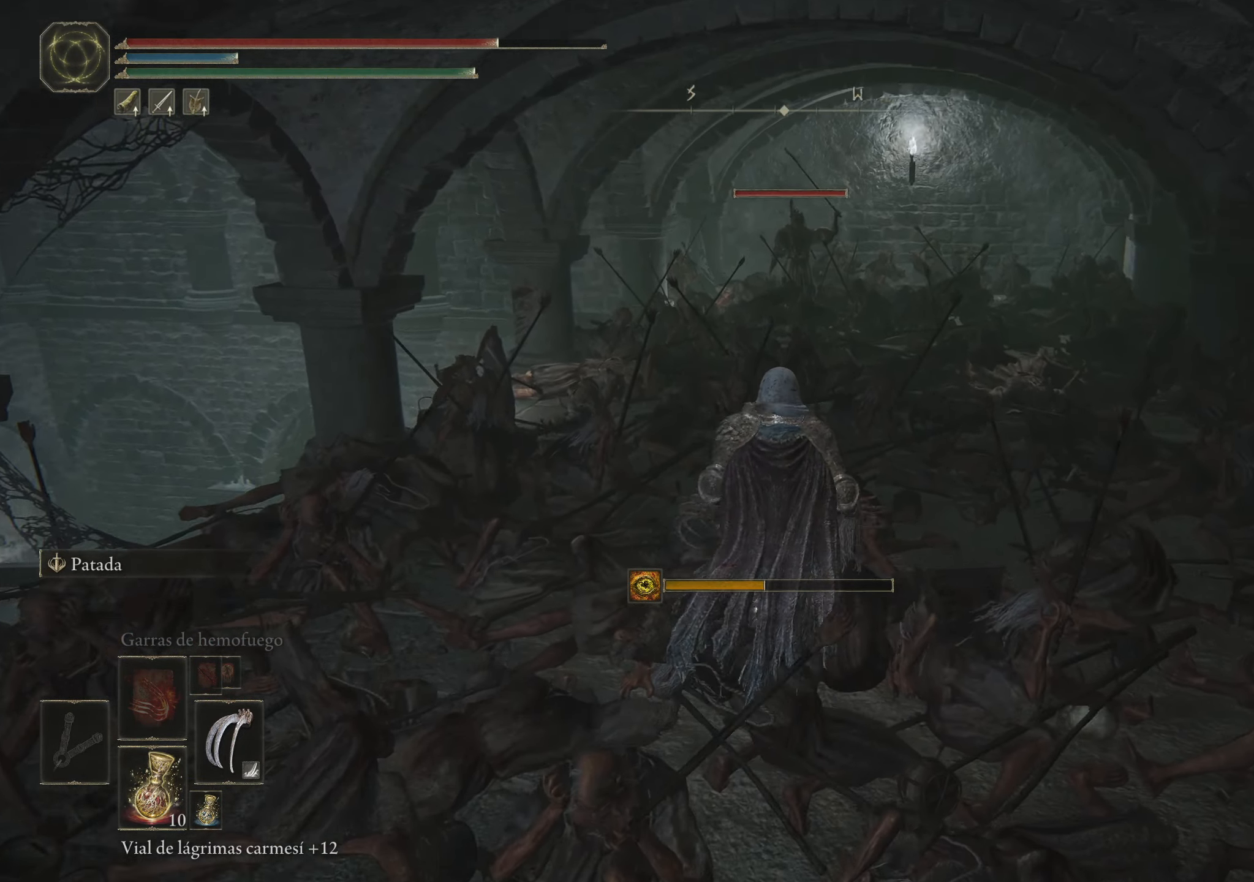
{"dt_ms": 500, "keys": ["space", "w"], "mouse": [], "events": []}
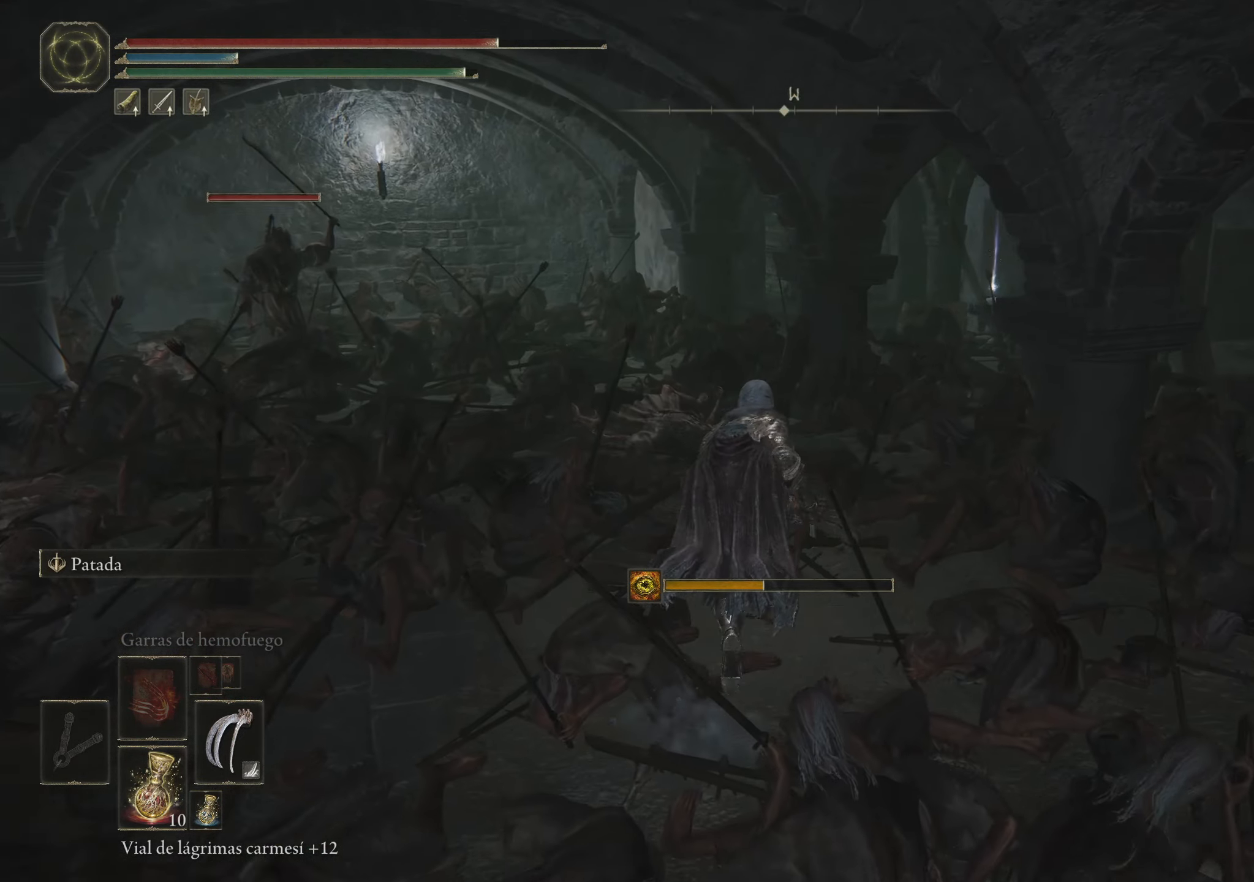
{"dt_ms": 500, "keys": ["d", "space", "w"], "mouse": [], "events": [[316, "d", "down"]]}
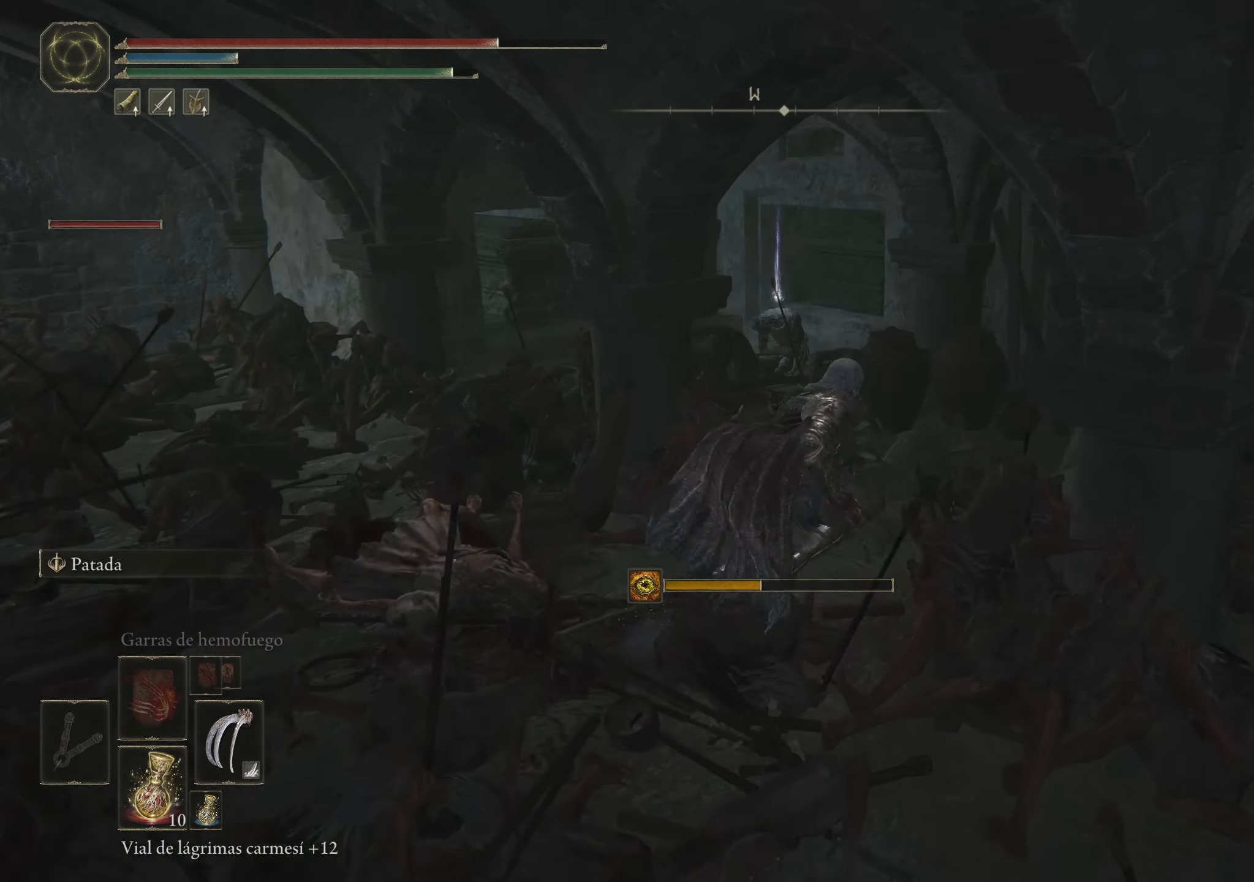
{"dt_ms": 500, "keys": ["space", "w"], "mouse": [], "events": [[166, "d", "up"]]}
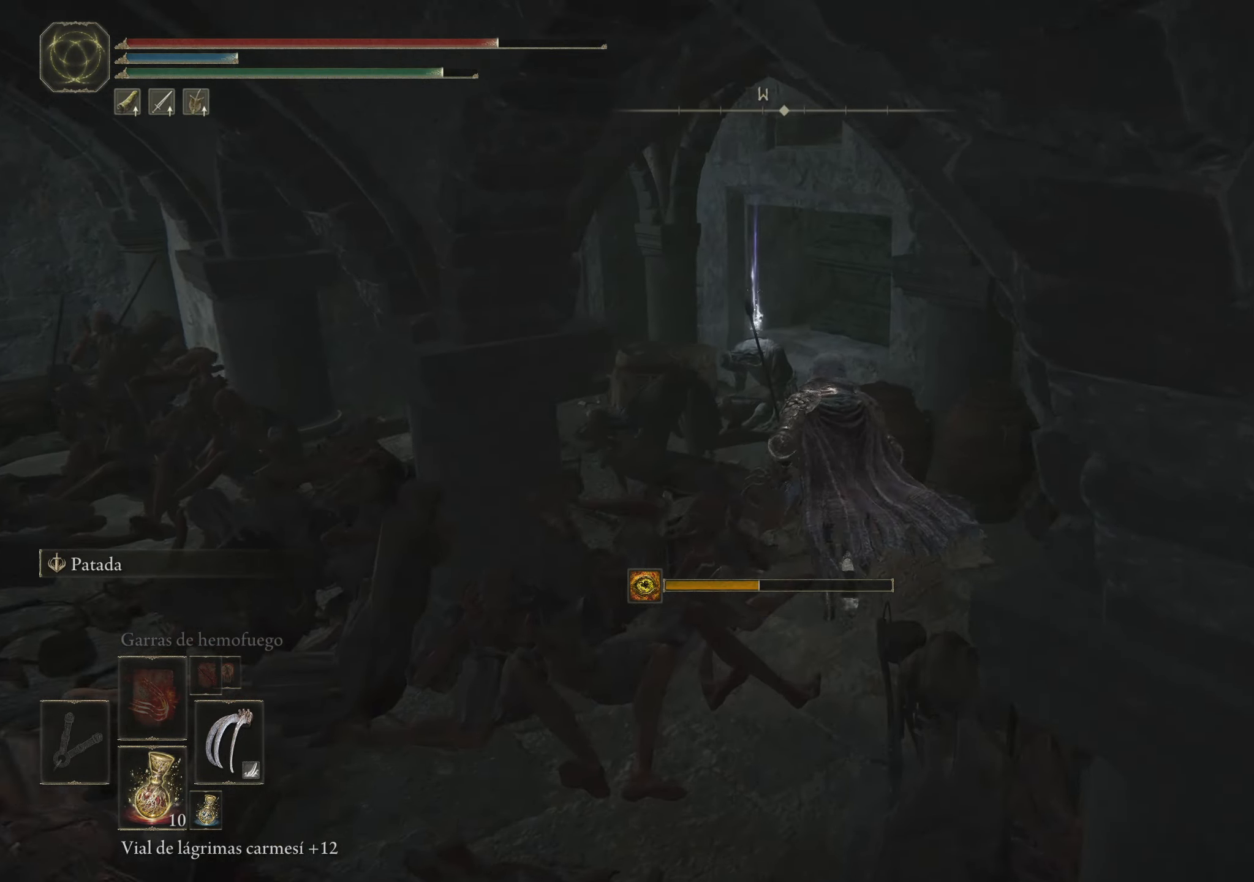
{"dt_ms": 500, "keys": ["q", "space", "w"], "mouse": [], "events": [[333, "q", "down"], [383, "q", "up"], [483, "q", "down"]]}
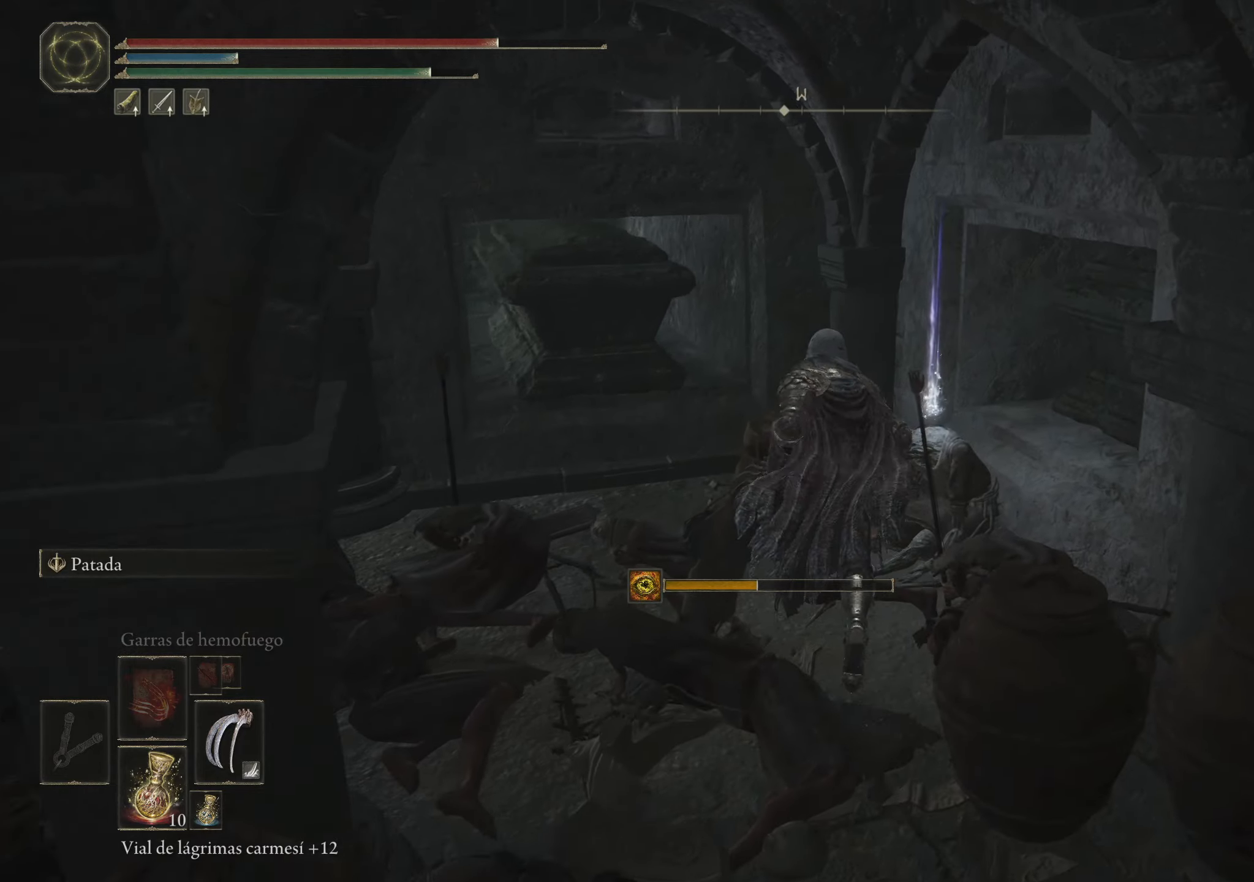
{"dt_ms": 500, "keys": ["space", "w"], "mouse": [], "events": [[83, "q", "up"], [200, "q", "down"], [300, "q", "up"], [400, "q", "down"], [483, "q", "up"]]}
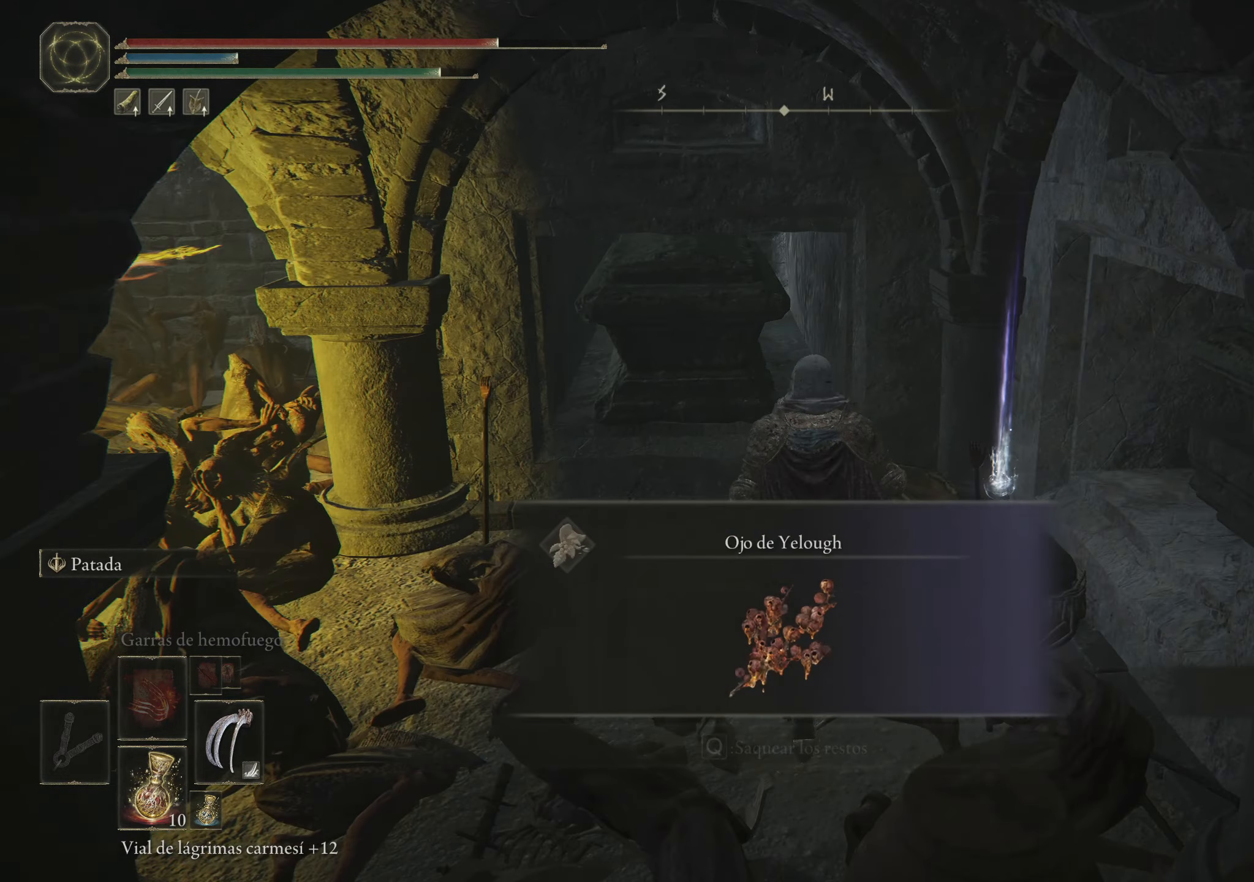
{"dt_ms": 500, "keys": ["w"], "mouse": [], "events": [[83, "q", "down"], [183, "q", "up"], [283, "q", "down"], [367, "q", "up"], [500, "space", "up"]]}
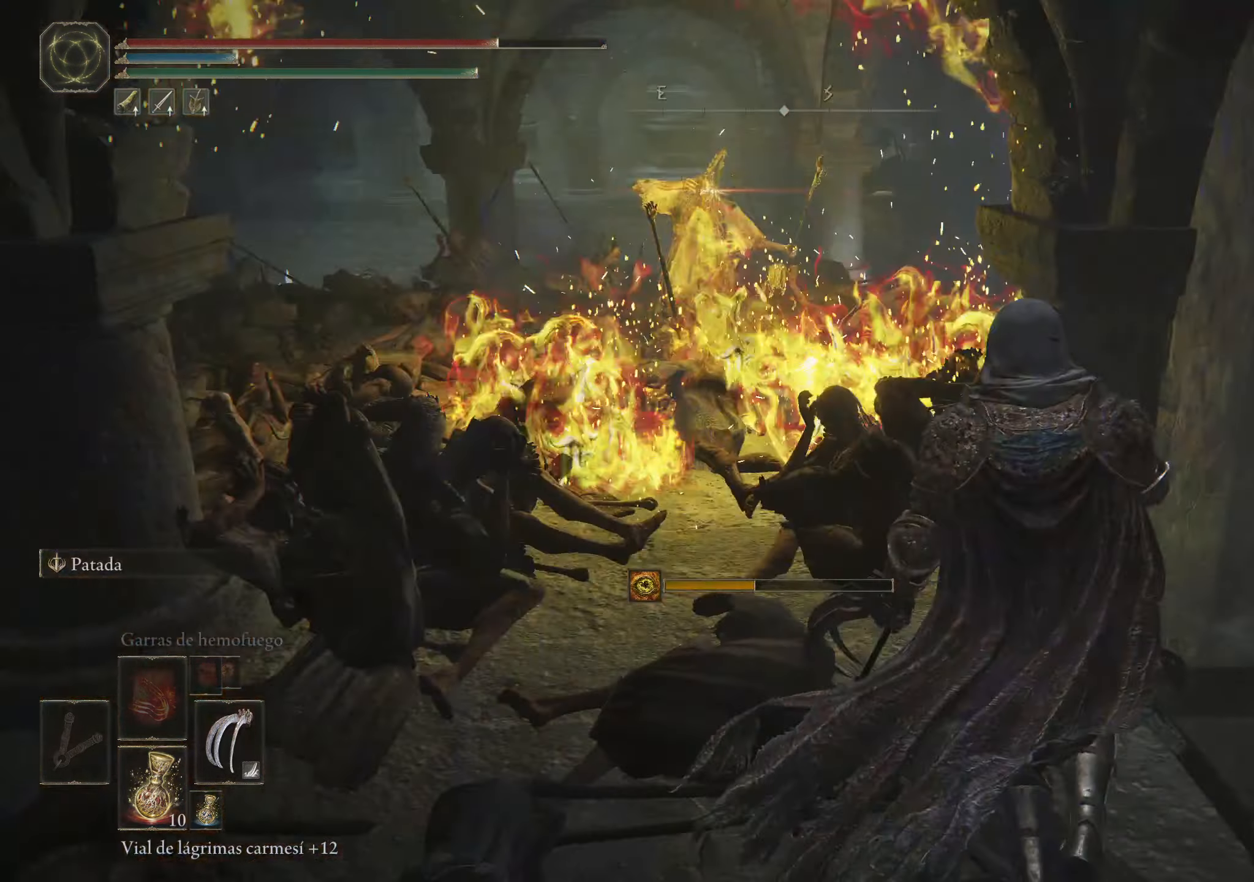
{"dt_ms": 500, "keys": ["a", "space", "w"], "mouse": [], "events": [[50, "a", "down"], [150, "space", "down"], [283, "space", "up"], [383, "space", "down"]]}
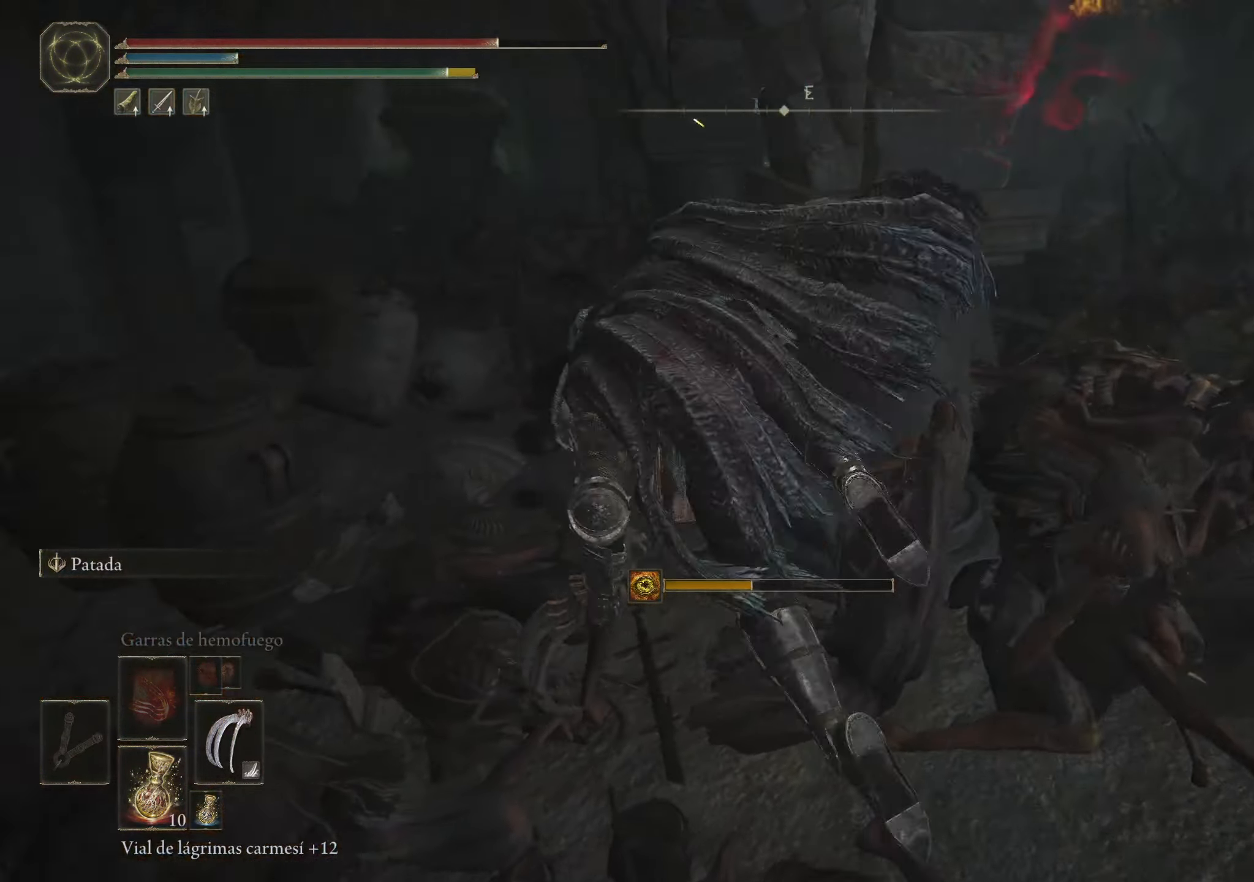
{"dt_ms": 500, "keys": ["space", "w"], "mouse": [], "events": [[17, "space", "up"], [167, "a", "up"], [250, "space", "down"]]}
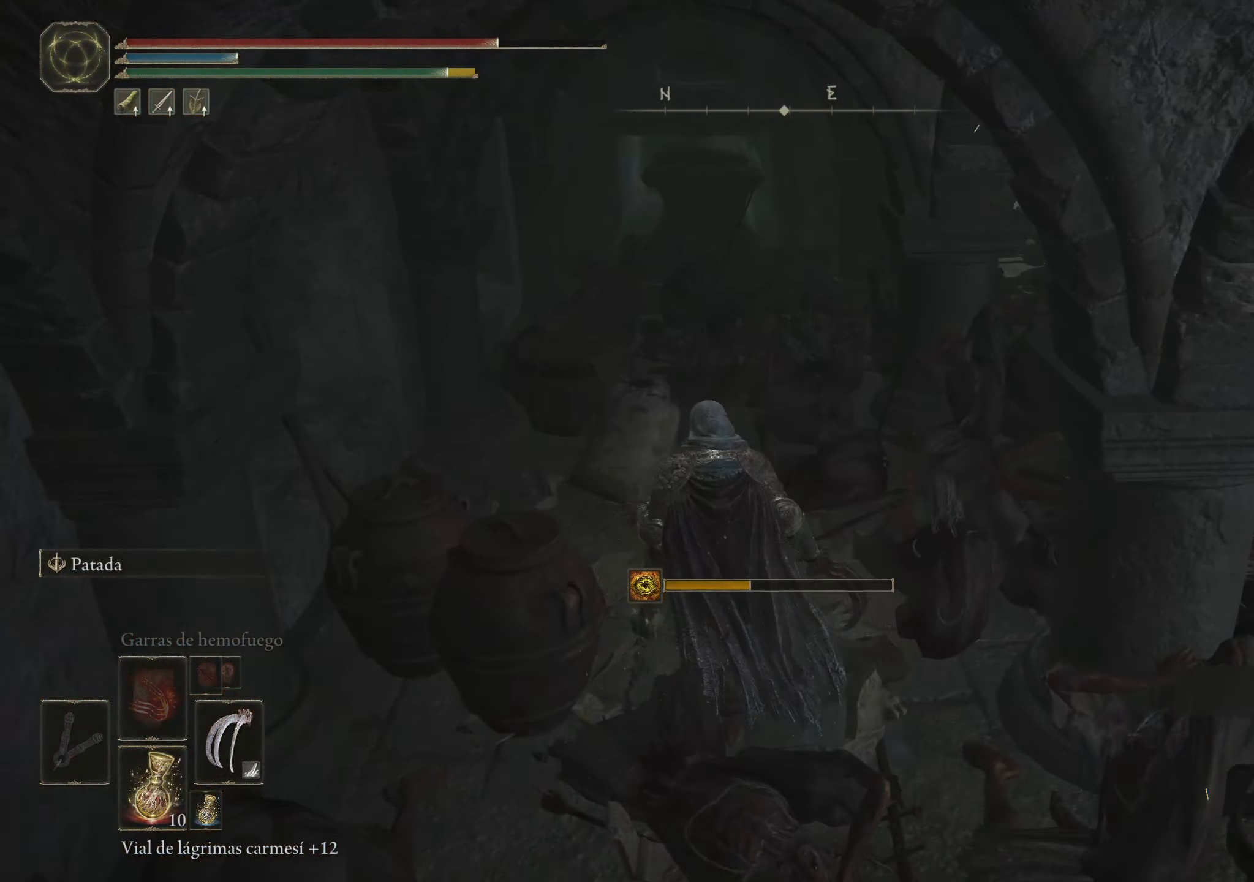
{"dt_ms": 500, "keys": ["space", "w"], "mouse": [], "events": []}
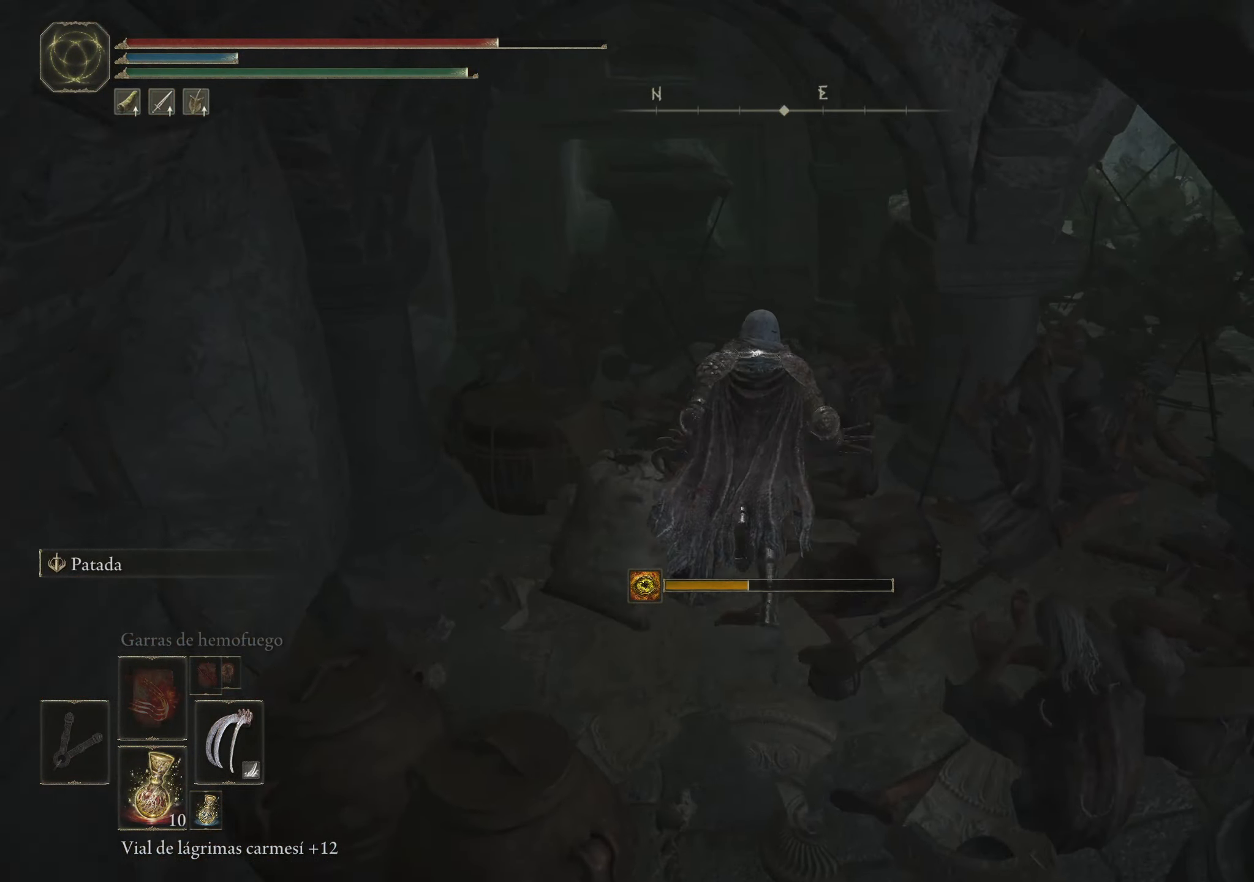
{"dt_ms": 500, "keys": ["space", "w"], "mouse": [], "events": []}
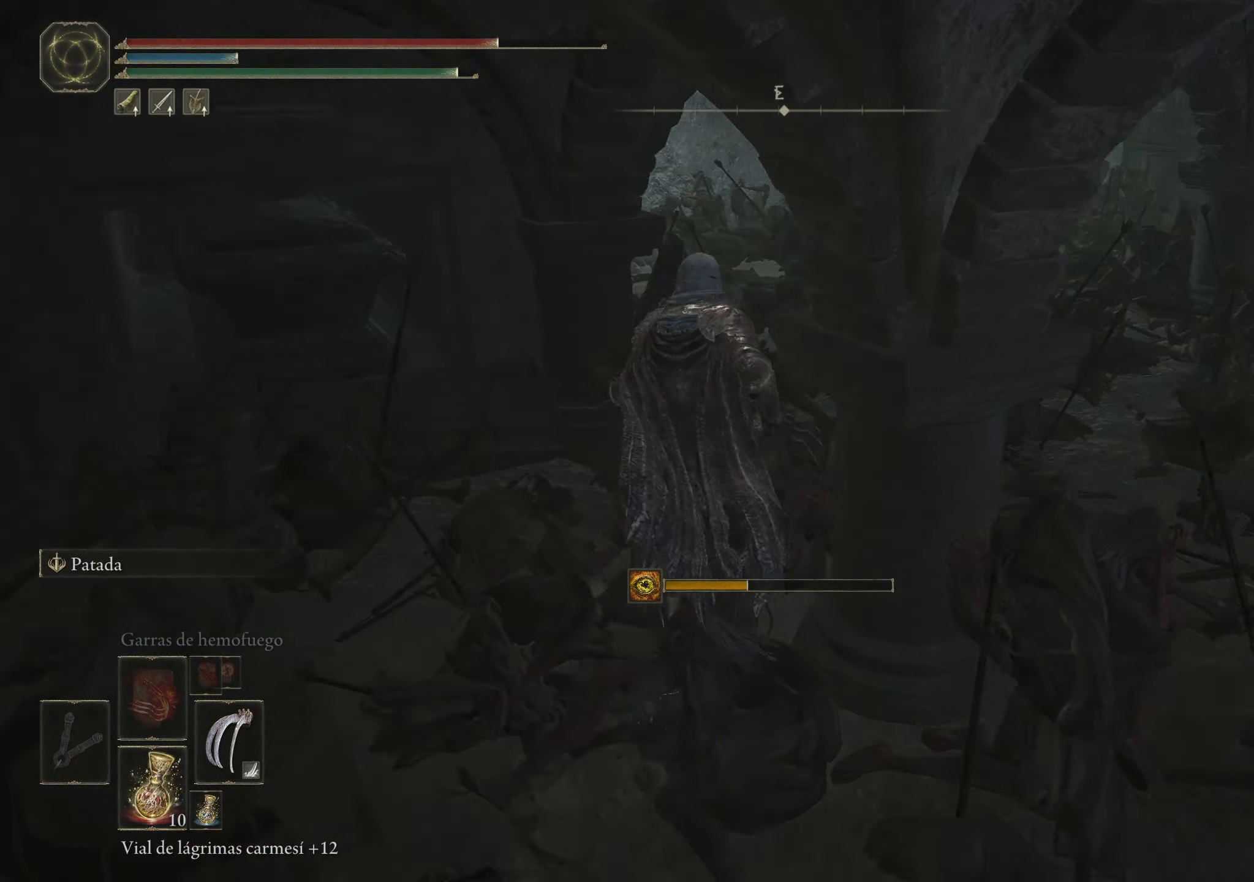
{"dt_ms": 500, "keys": ["a", "space", "w"], "mouse": [], "events": [[467, "a", "down"]]}
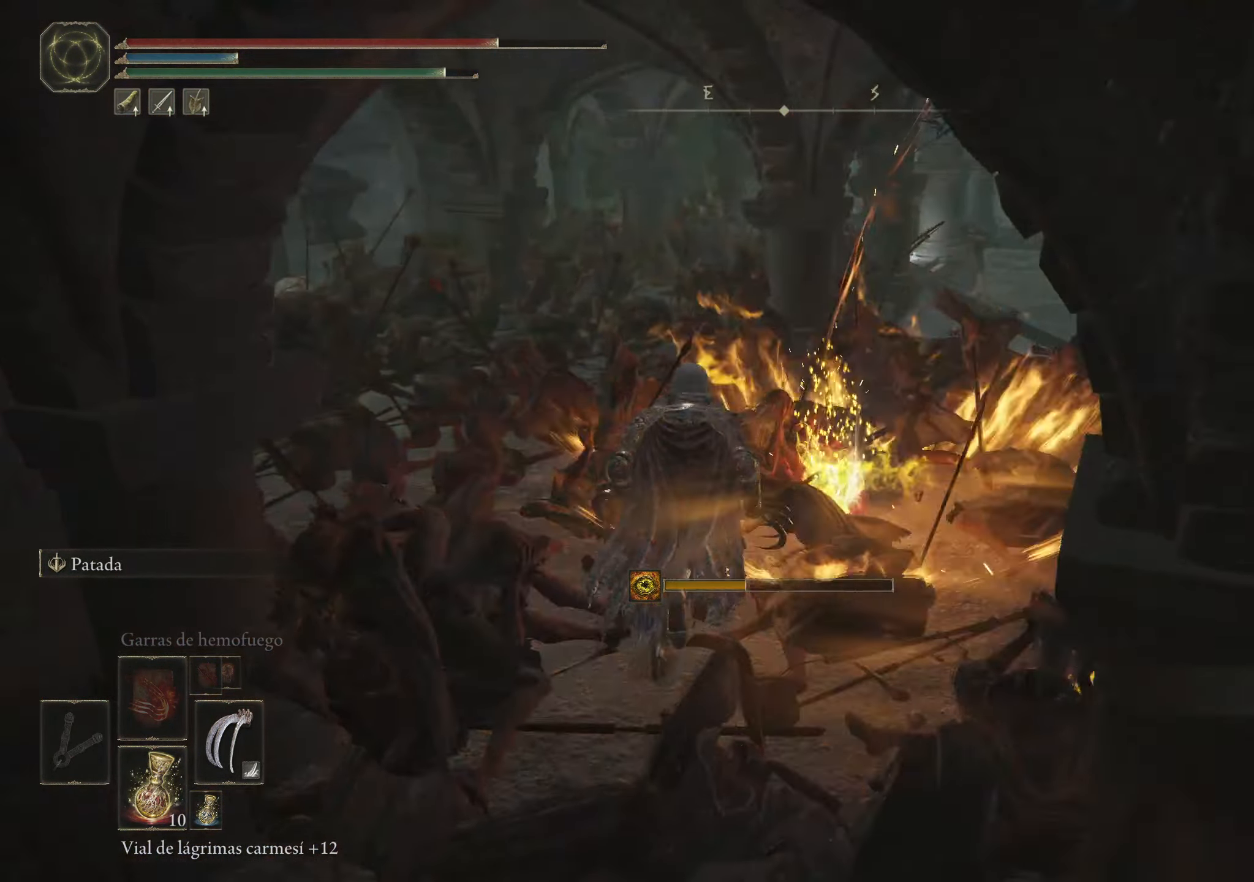
{"dt_ms": 500, "keys": ["space", "w"], "mouse": [], "events": [[233, "a", "up"]]}
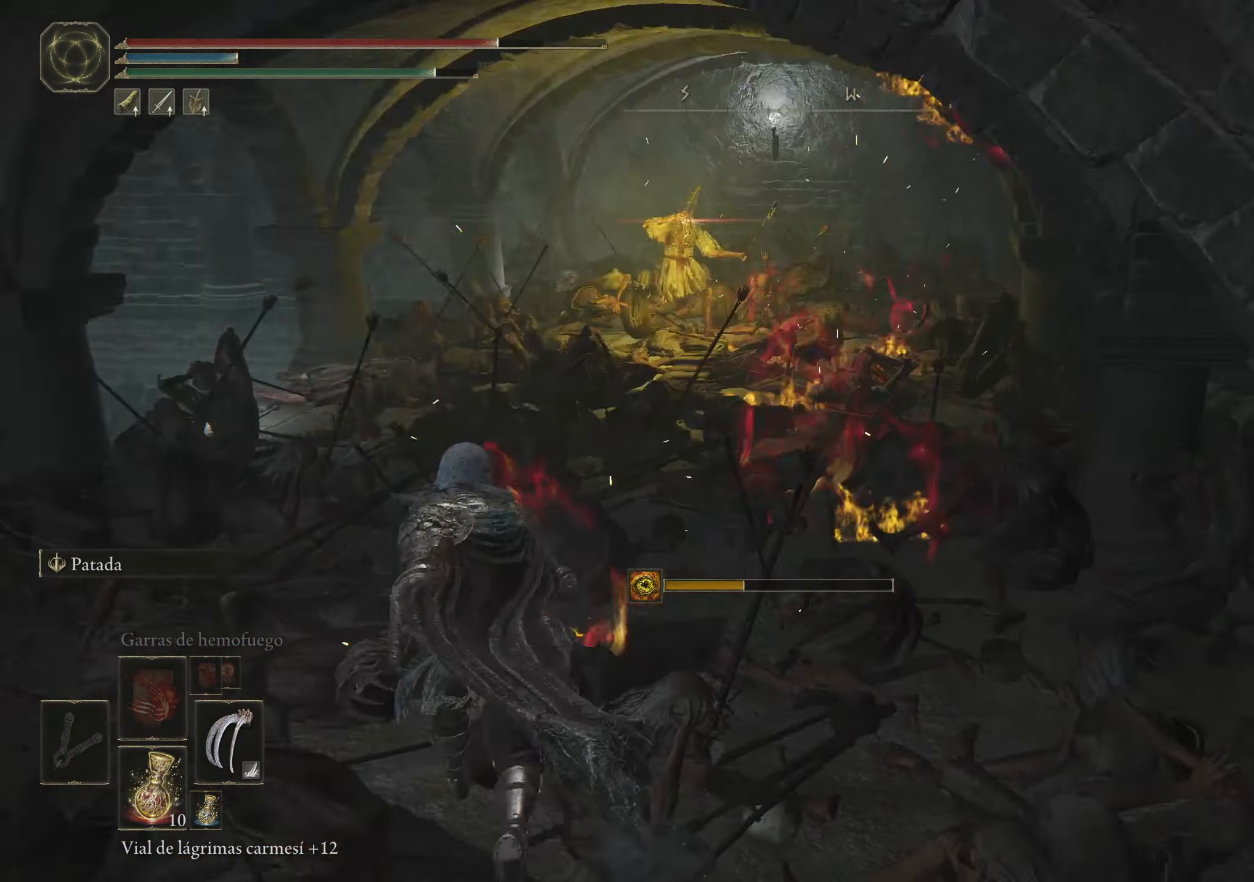
{"dt_ms": 500, "keys": ["space", "w"], "mouse": [], "events": [[167, "mouse_wheel", "down"], [350, "mouse_wheel", "up"]]}